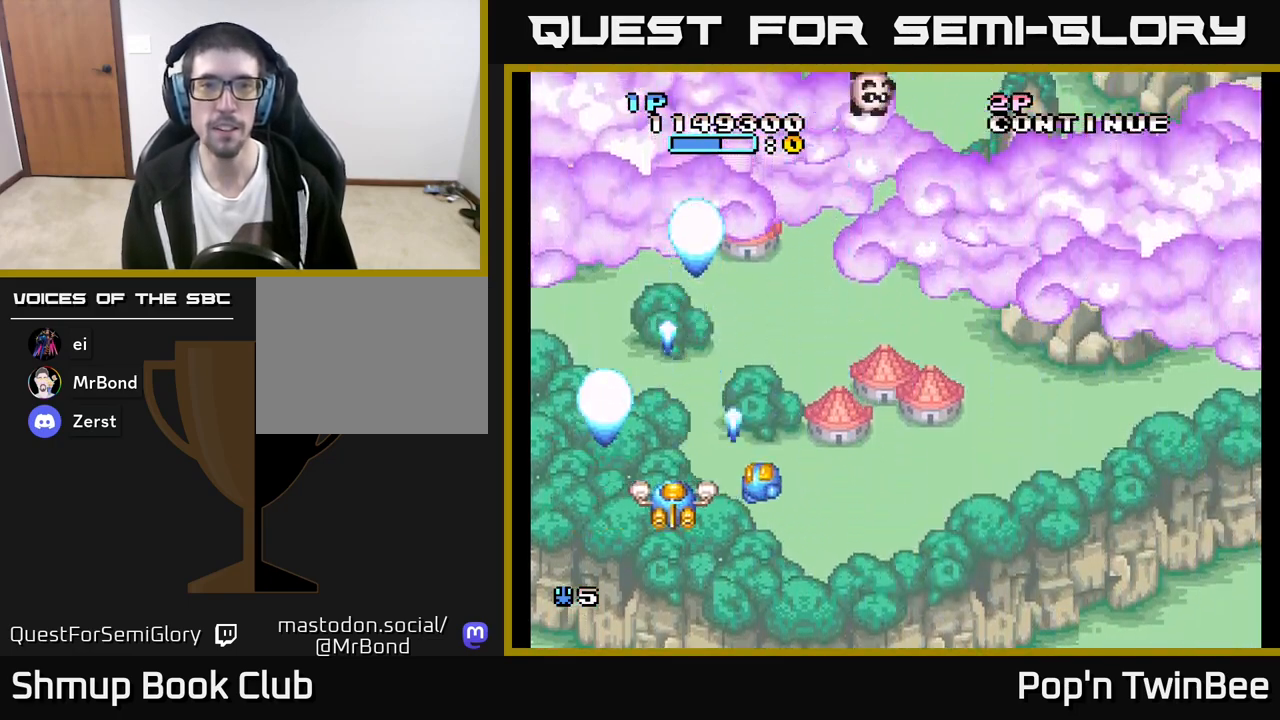
Gameplay with a controller (Xbox layout); each line is a JSON object with the inputs held at the frame after it. "events" lists button and stick changes between this image and that frame as [ms after this image, input, new state], when the widget could be followed in between.
{"buttons": ["A", "DPAD_RIGHT"], "left_stick": "center", "right_stick": "center", "events": []}
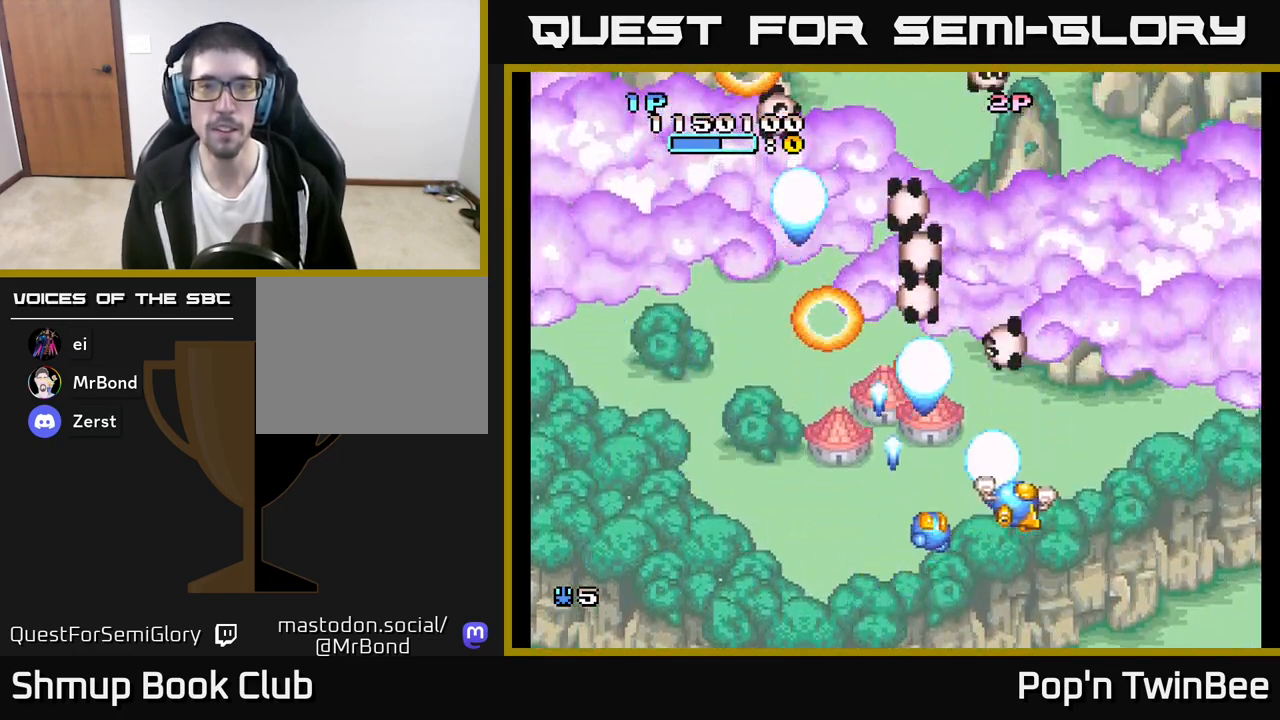
{"buttons": ["A", "DPAD_LEFT"], "left_stick": "center", "right_stick": "center", "events": [[117, "DPAD_DOWN", "down"], [150, "DPAD_RIGHT", "up"], [167, "DPAD_LEFT", "down"], [283, "DPAD_DOWN", "up"]]}
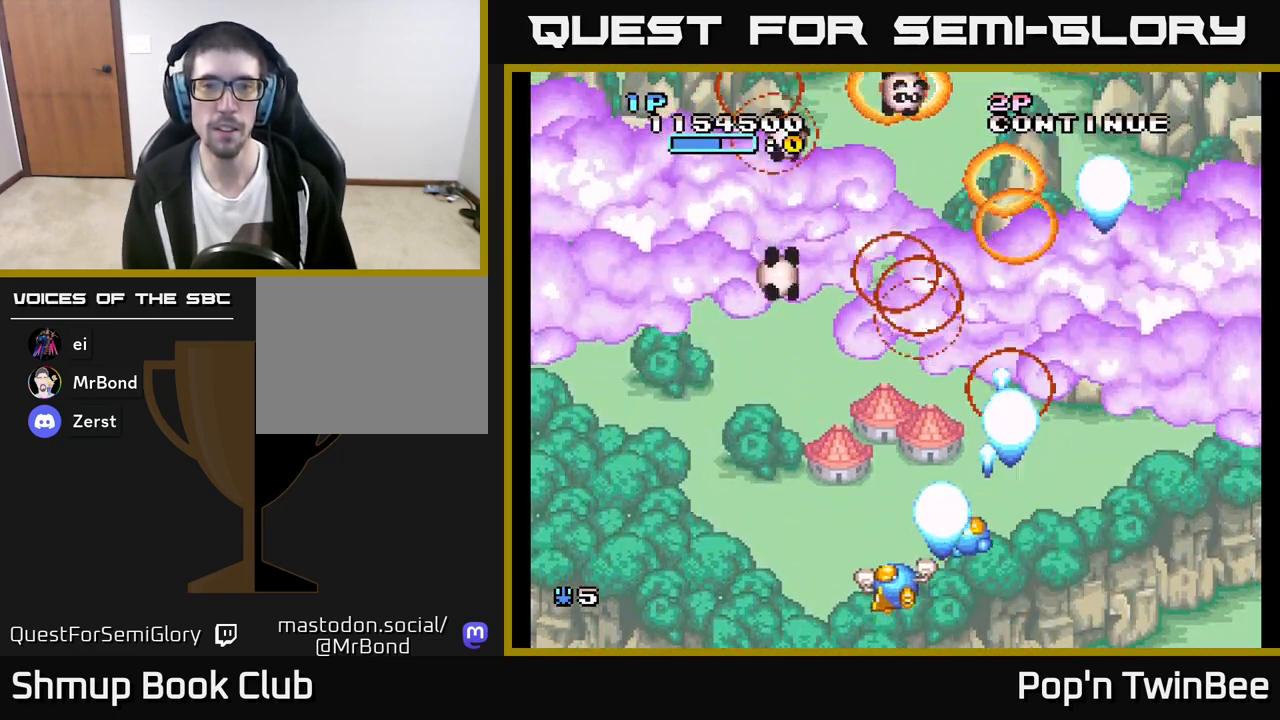
{"buttons": ["A", "DPAD_RIGHT"], "left_stick": "center", "right_stick": "center", "events": [[400, "DPAD_UP", "down"], [417, "DPAD_LEFT", "up"], [450, "DPAD_RIGHT", "down"], [500, "DPAD_UP", "up"]]}
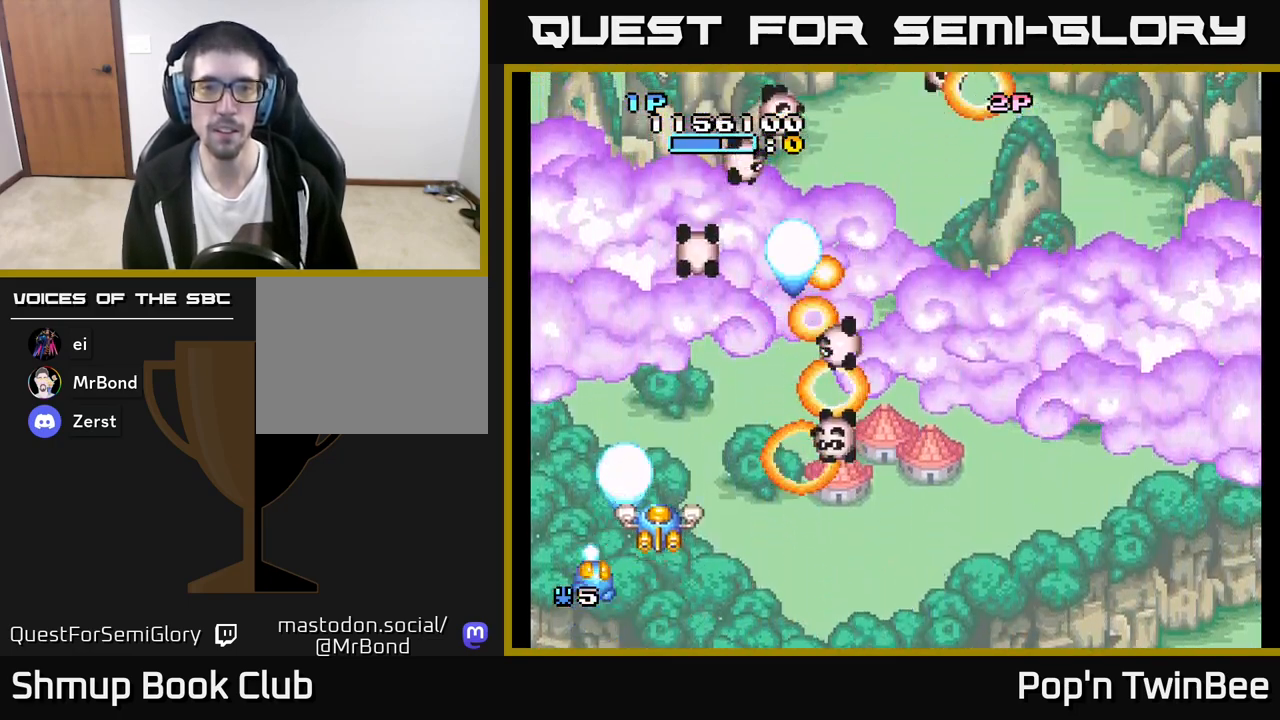
{"buttons": ["A", "DPAD_RIGHT"], "left_stick": "center", "right_stick": "center", "events": [[67, "DPAD_DOWN", "down"], [233, "DPAD_RIGHT", "up"], [250, "DPAD_DOWN", "up"], [267, "DPAD_LEFT", "down"], [450, "DPAD_LEFT", "up"], [467, "DPAD_RIGHT", "down"]]}
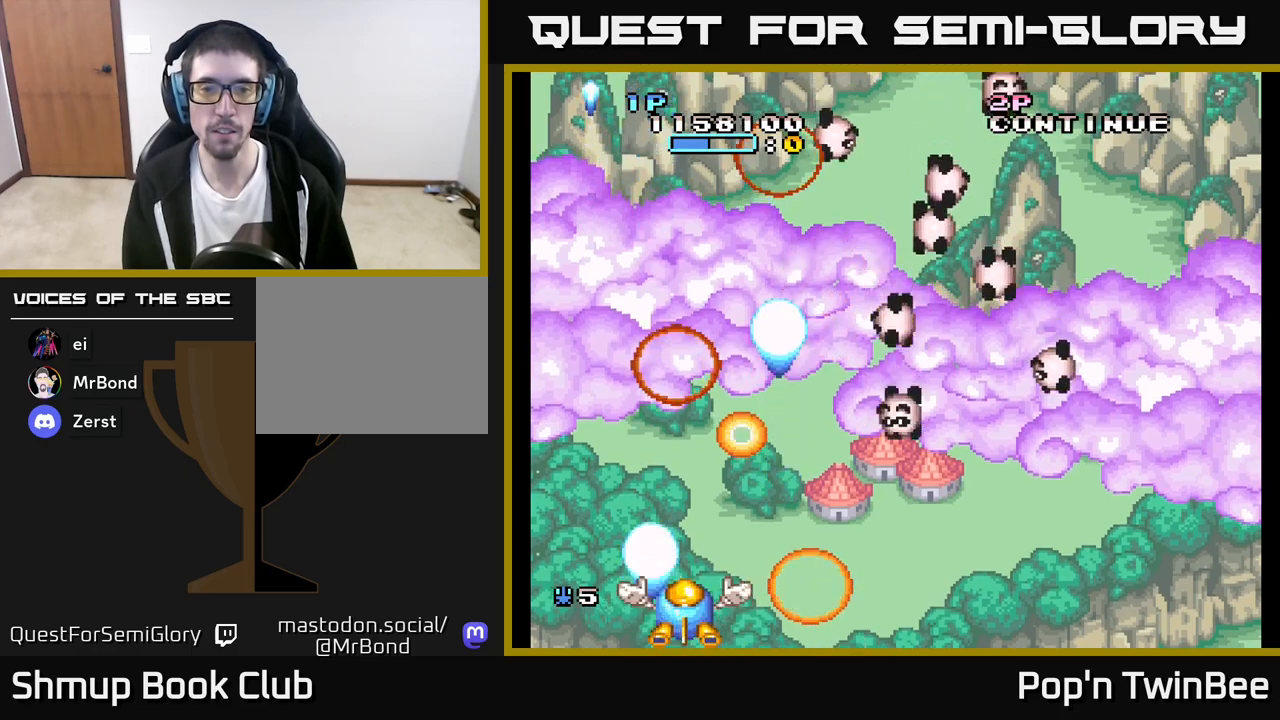
{"buttons": ["A", "DPAD_UP"], "left_stick": "center", "right_stick": "center", "events": [[267, "DPAD_RIGHT", "up"], [283, "DPAD_LEFT", "down"], [283, "DPAD_UP", "down"], [367, "DPAD_UP", "up"], [400, "DPAD_UP", "down"], [467, "DPAD_LEFT", "up"]]}
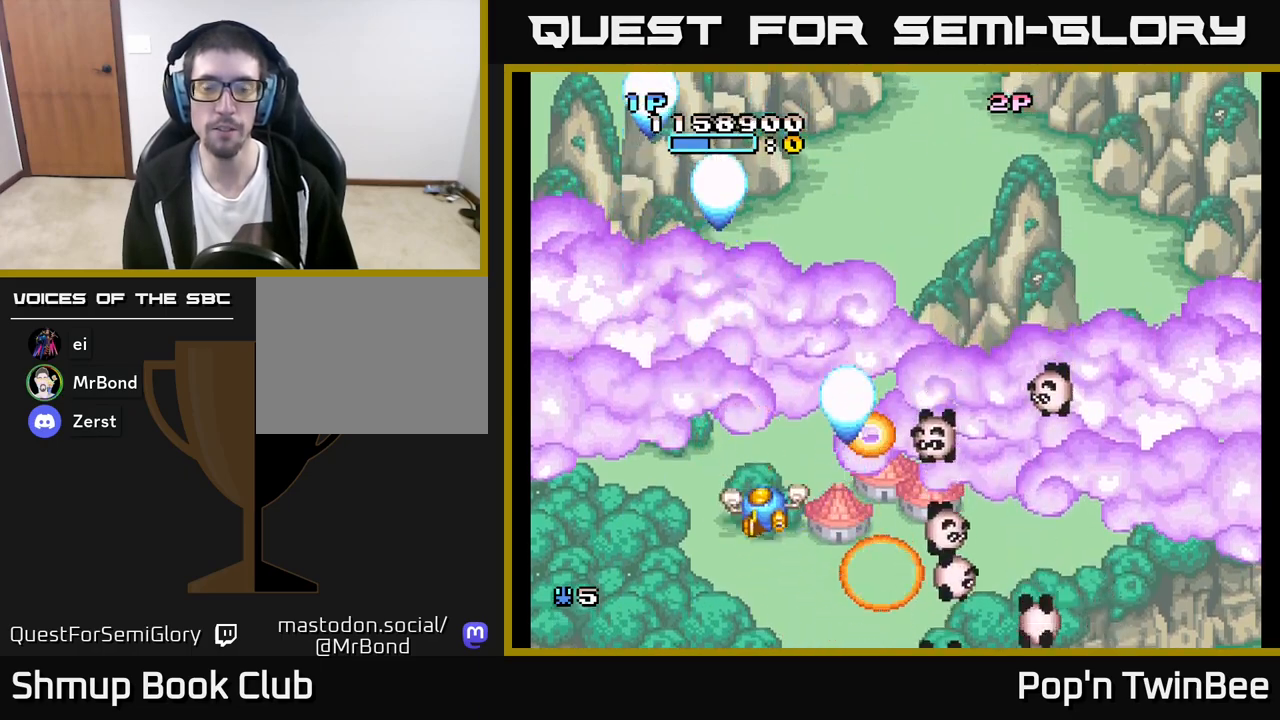
{"buttons": ["A", "DPAD_DOWN", "DPAD_RIGHT"], "left_stick": "center", "right_stick": "center", "events": [[17, "DPAD_RIGHT", "down"], [100, "DPAD_UP", "up"], [367, "DPAD_DOWN", "down"]]}
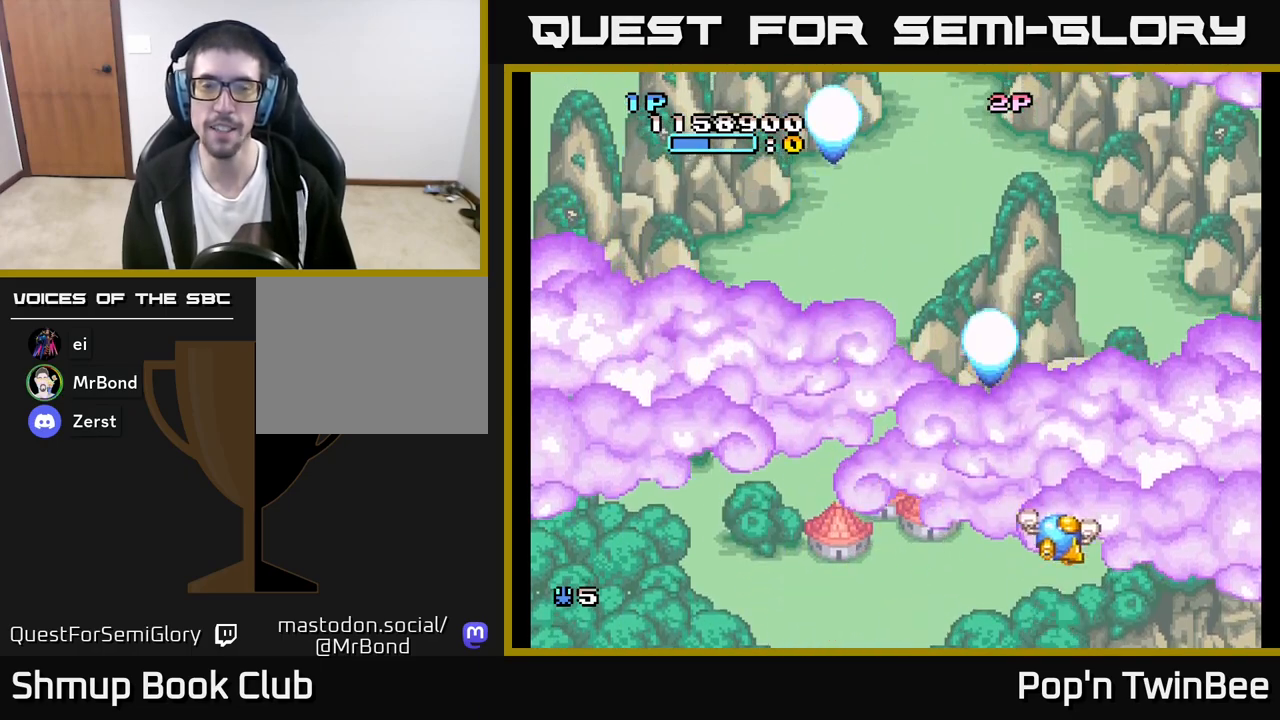
{"buttons": ["A", "DPAD_UP", "DPAD_LEFT"], "left_stick": "center", "right_stick": "center", "events": [[50, "DPAD_DOWN", "up"], [233, "DPAD_RIGHT", "up"], [267, "DPAD_UP", "down"], [283, "DPAD_LEFT", "down"]]}
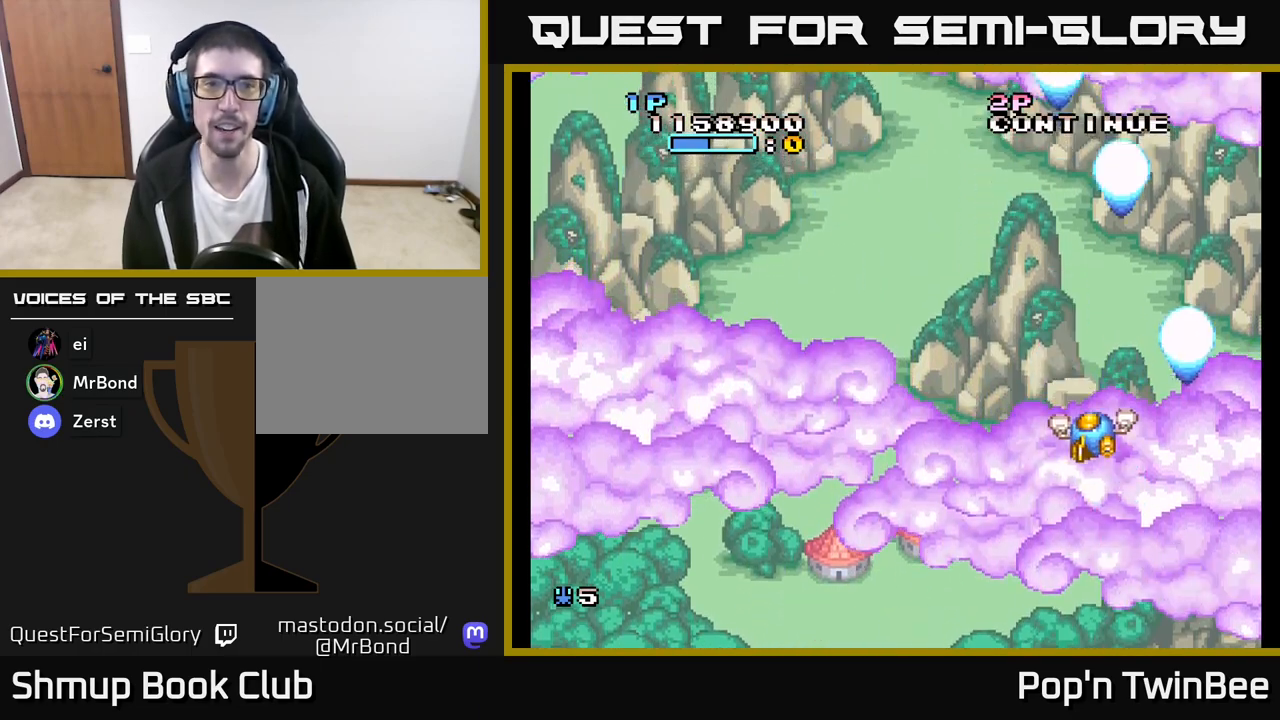
{"buttons": ["A", "DPAD_LEFT"], "left_stick": "center", "right_stick": "center", "events": [[50, "DPAD_UP", "up"]]}
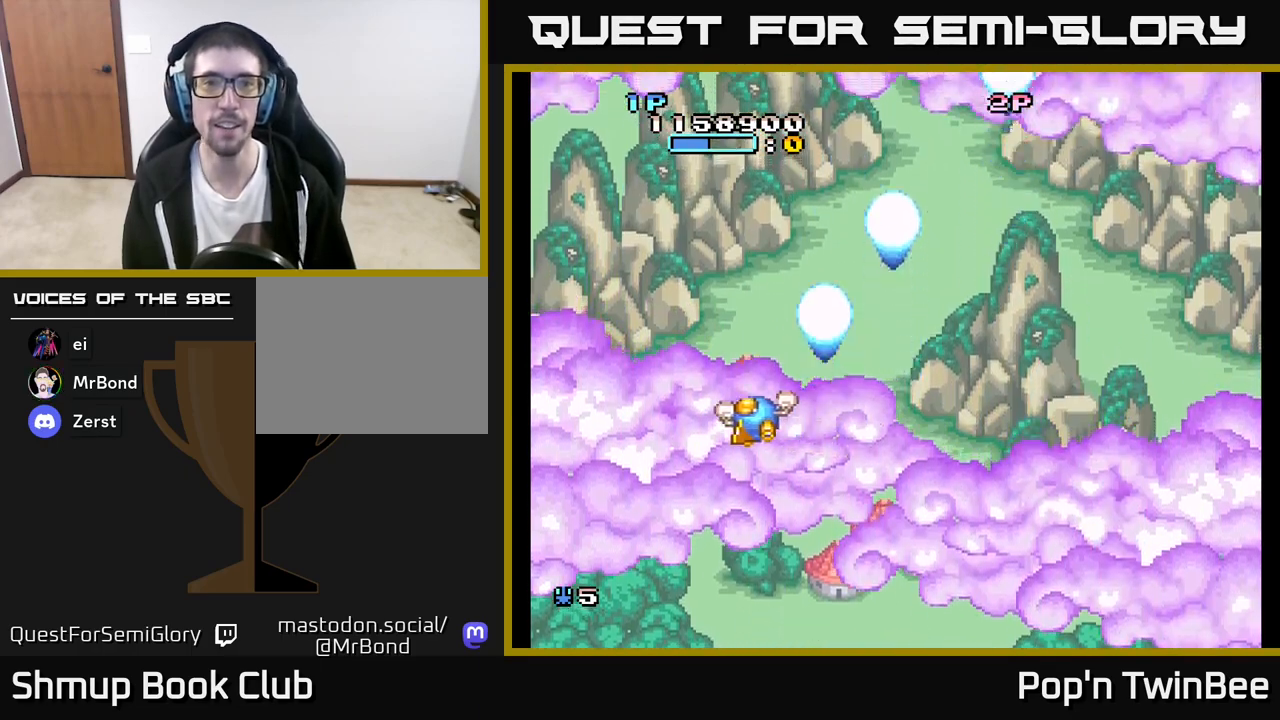
{"buttons": ["A", "DPAD_RIGHT"], "left_stick": "center", "right_stick": "center", "events": [[183, "DPAD_DOWN", "down"], [183, "DPAD_LEFT", "up"], [217, "DPAD_RIGHT", "down"], [250, "DPAD_DOWN", "up"]]}
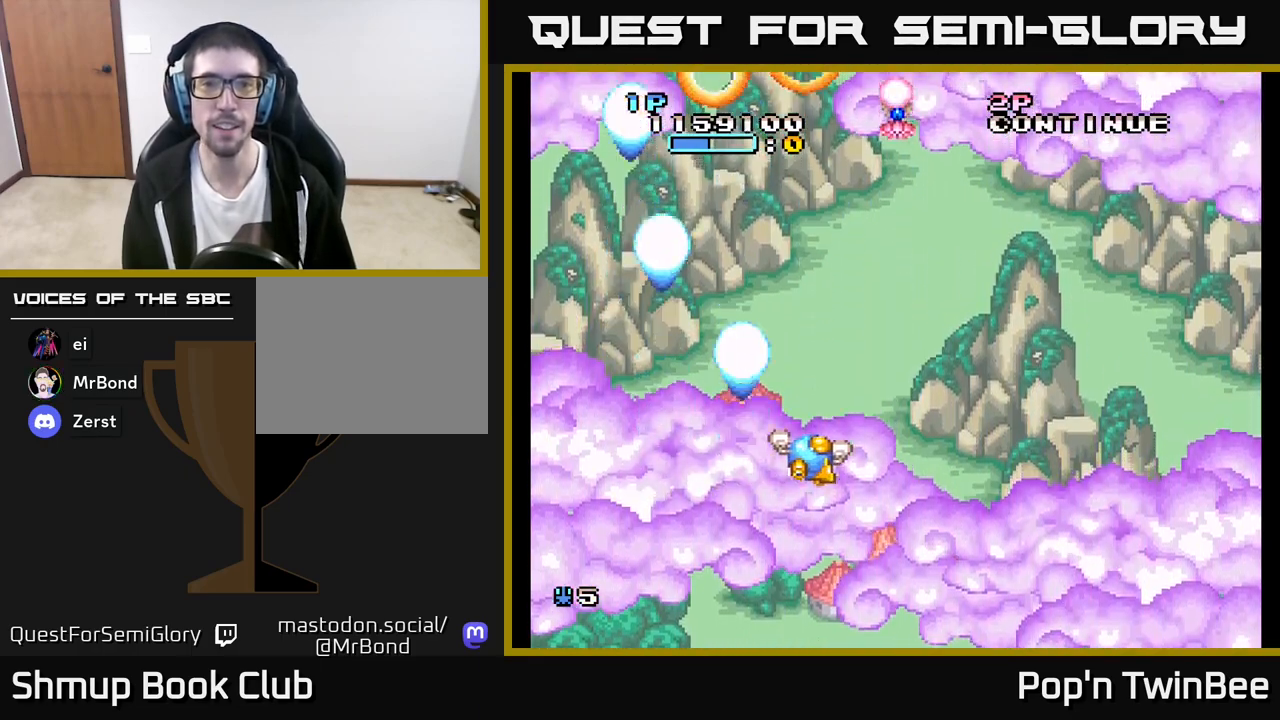
{"buttons": ["A", "DPAD_LEFT"], "left_stick": "center", "right_stick": "center", "events": [[283, "DPAD_DOWN", "down"], [283, "DPAD_RIGHT", "up"], [317, "DPAD_LEFT", "down"], [350, "DPAD_DOWN", "up"]]}
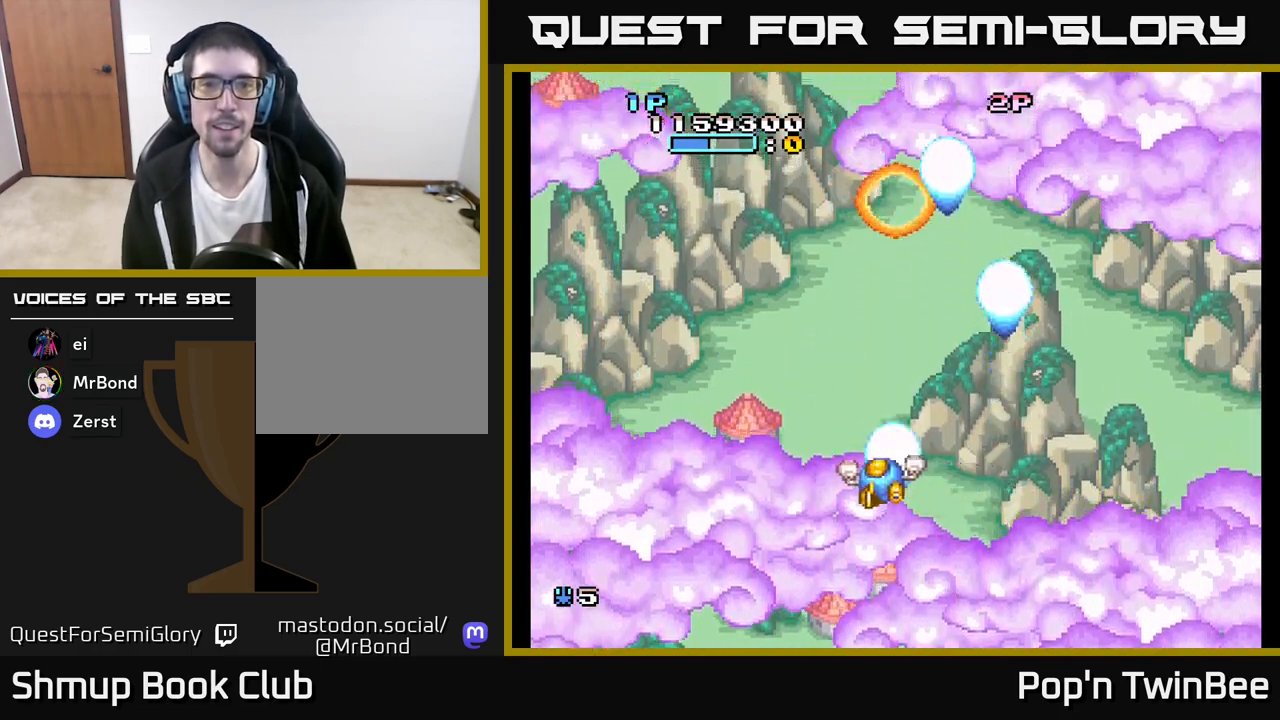
{"buttons": ["A", "DPAD_RIGHT"], "left_stick": "center", "right_stick": "center", "events": [[217, "DPAD_LEFT", "up"], [250, "DPAD_RIGHT", "down"]]}
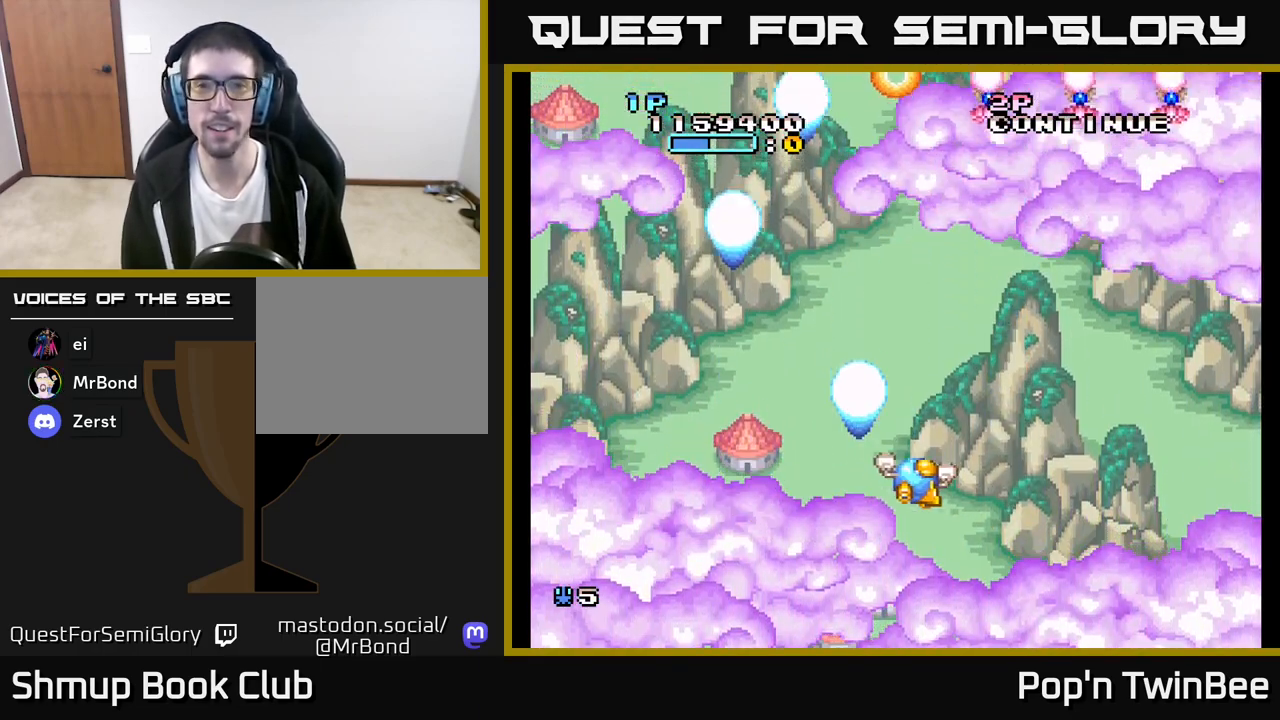
{"buttons": ["A", "DPAD_RIGHT"], "left_stick": "center", "right_stick": "center", "events": [[367, "DPAD_UP", "down"], [500, "DPAD_UP", "up"]]}
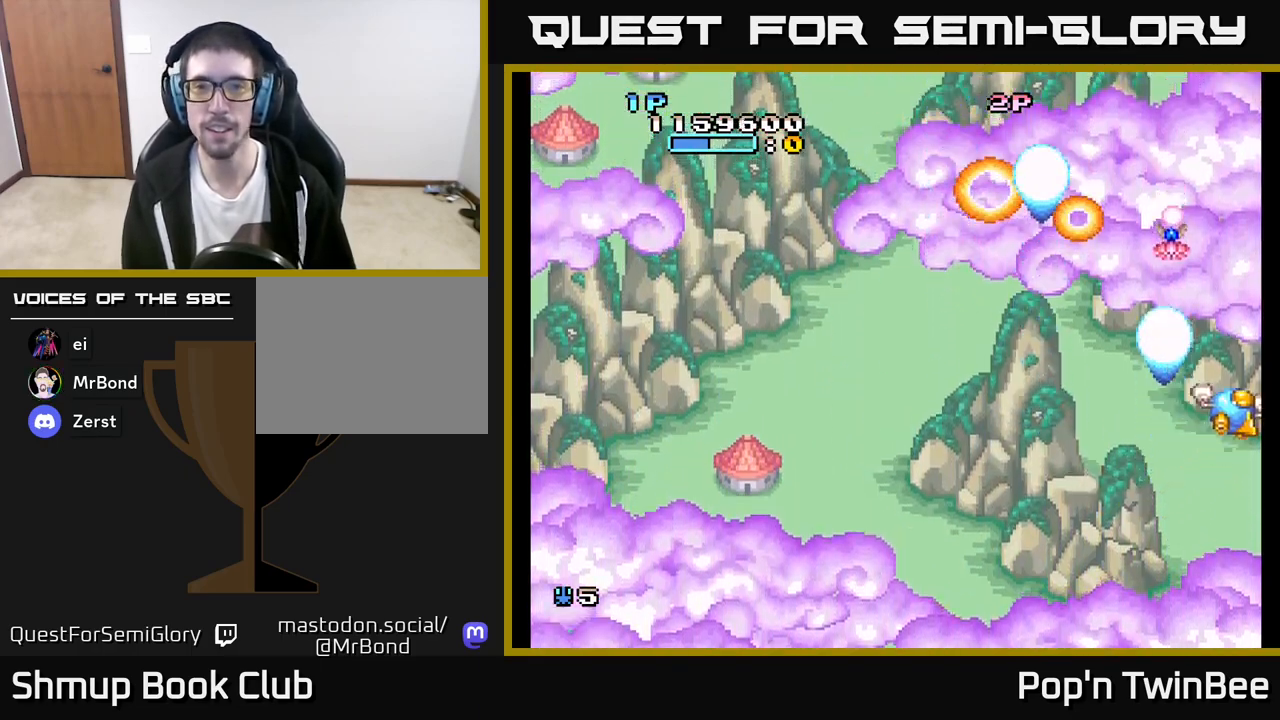
{"buttons": ["A", "DPAD_LEFT"], "left_stick": "center", "right_stick": "center", "events": [[50, "DPAD_RIGHT", "up"], [83, "DPAD_LEFT", "down"]]}
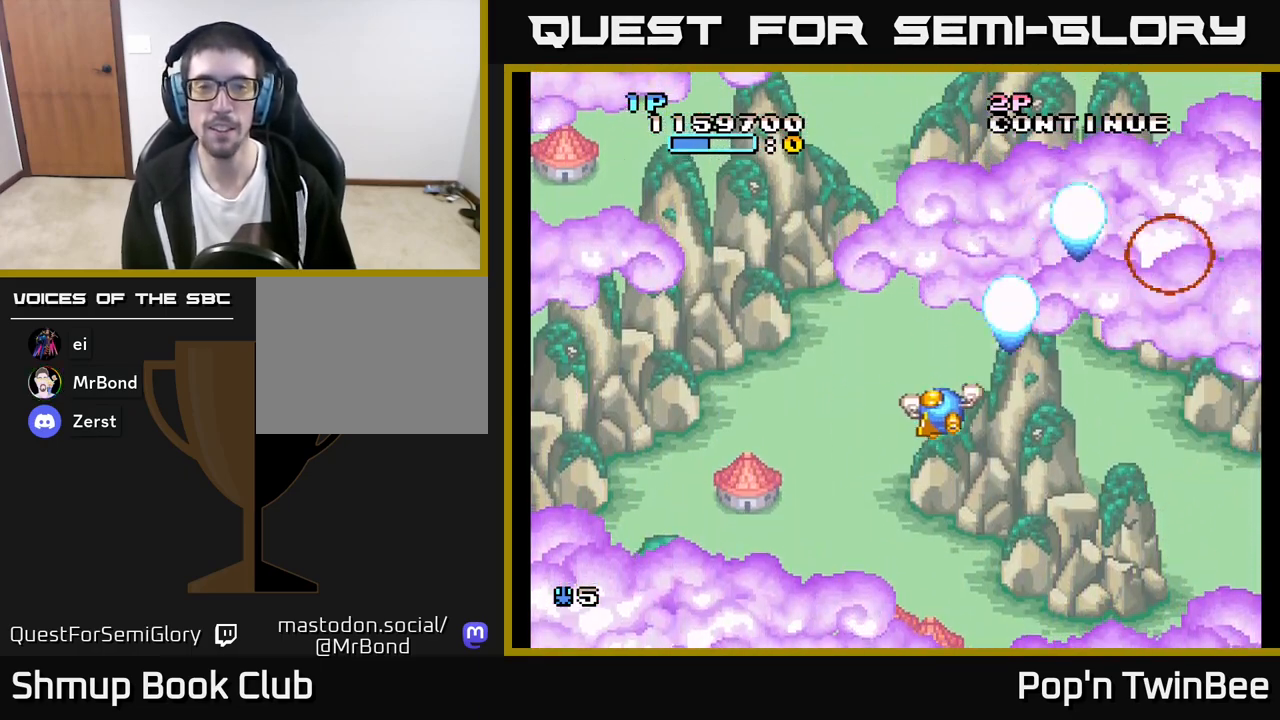
{"buttons": ["A", "DPAD_LEFT"], "left_stick": "center", "right_stick": "center", "events": []}
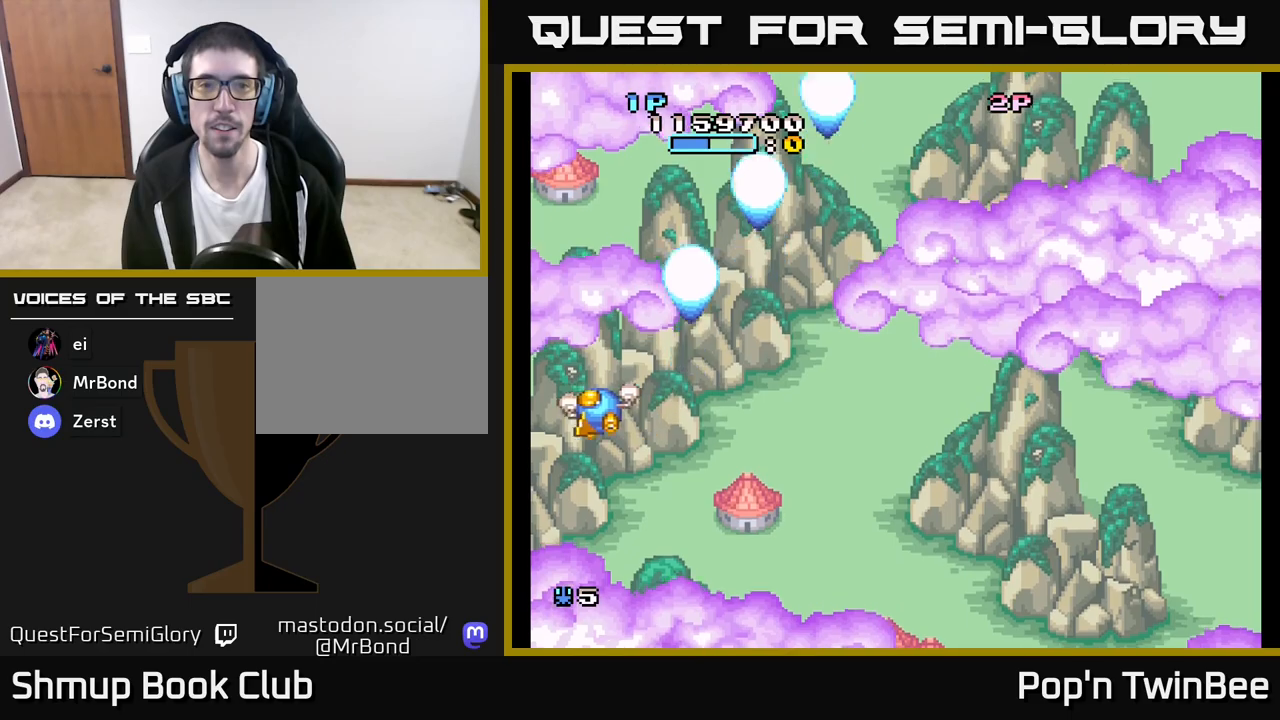
{"buttons": ["A", "DPAD_RIGHT"], "left_stick": "center", "right_stick": "center", "events": [[83, "DPAD_LEFT", "up"], [117, "DPAD_RIGHT", "down"]]}
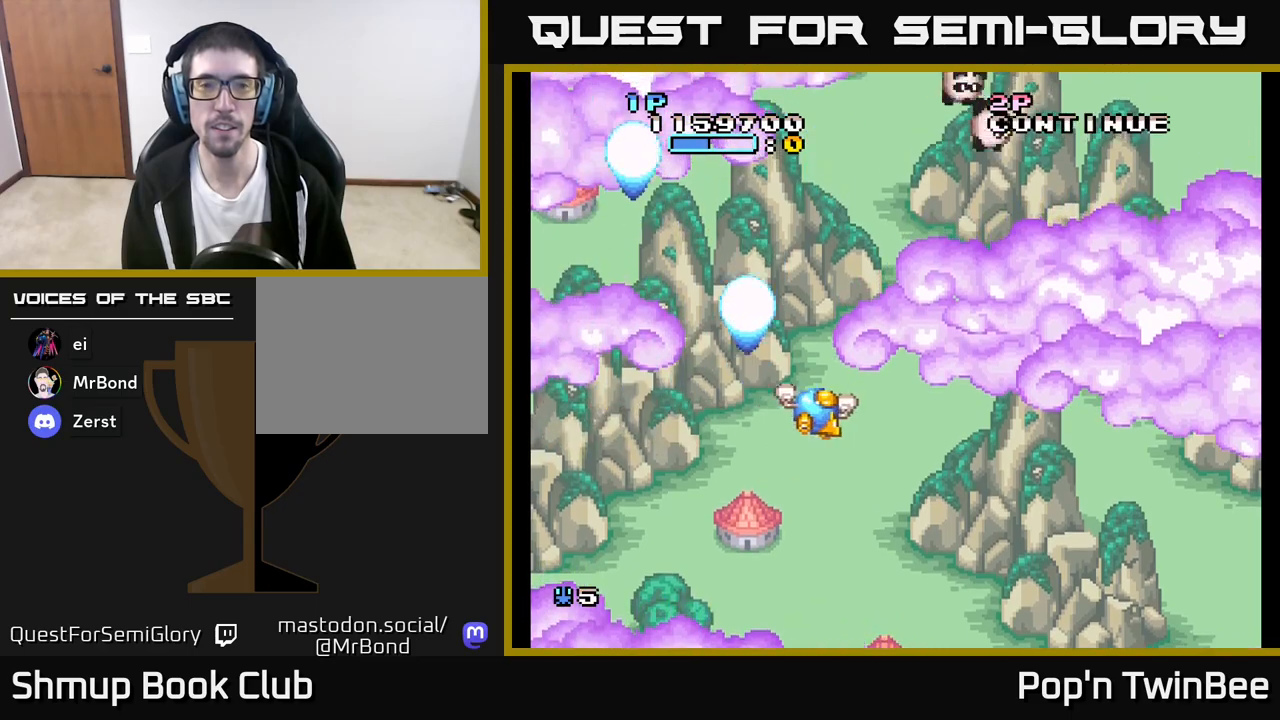
{"buttons": ["A", "DPAD_DOWN"], "left_stick": "center", "right_stick": "center", "events": [[350, "DPAD_DOWN", "down"], [367, "DPAD_RIGHT", "up"], [450, "DPAD_RIGHT", "down"], [483, "DPAD_RIGHT", "up"]]}
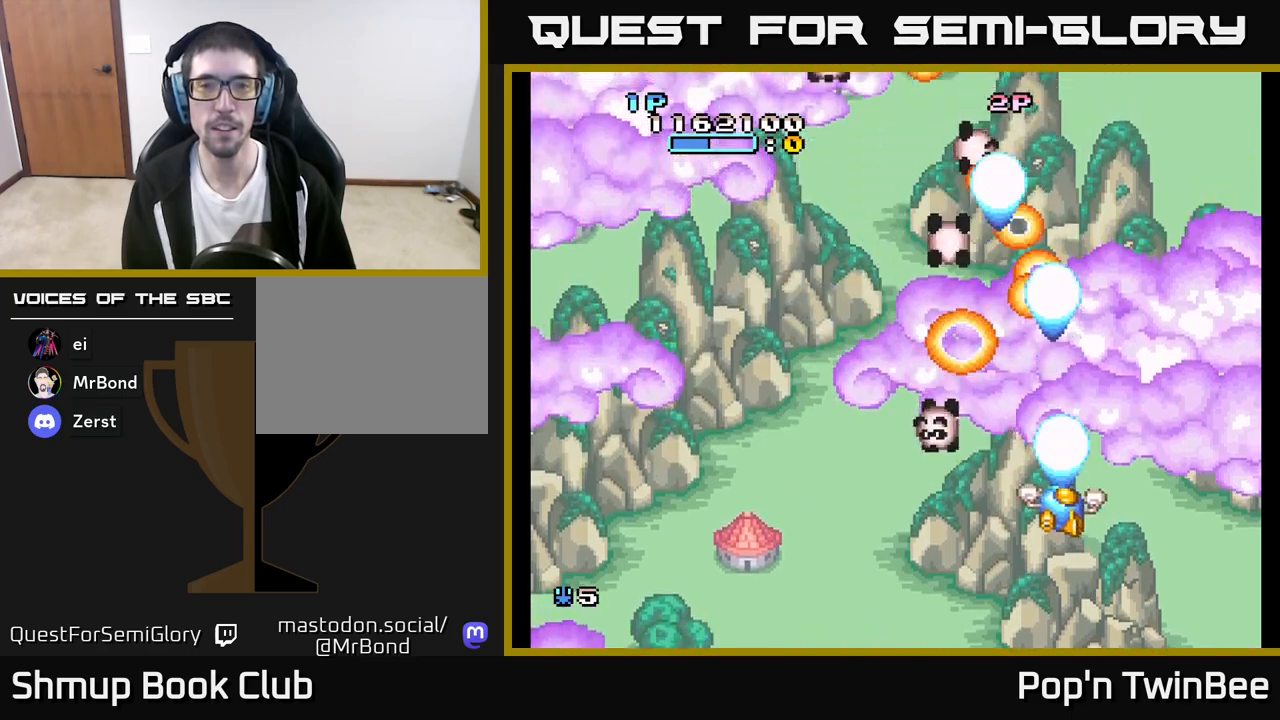
{"buttons": ["A", "DPAD_DOWN", "DPAD_LEFT"], "left_stick": "center", "right_stick": "center", "events": [[33, "DPAD_LEFT", "down"], [150, "DPAD_DOWN", "up"], [217, "DPAD_UP", "down"], [250, "DPAD_LEFT", "up"], [333, "DPAD_LEFT", "down"], [367, "DPAD_UP", "up"], [433, "DPAD_DOWN", "down"]]}
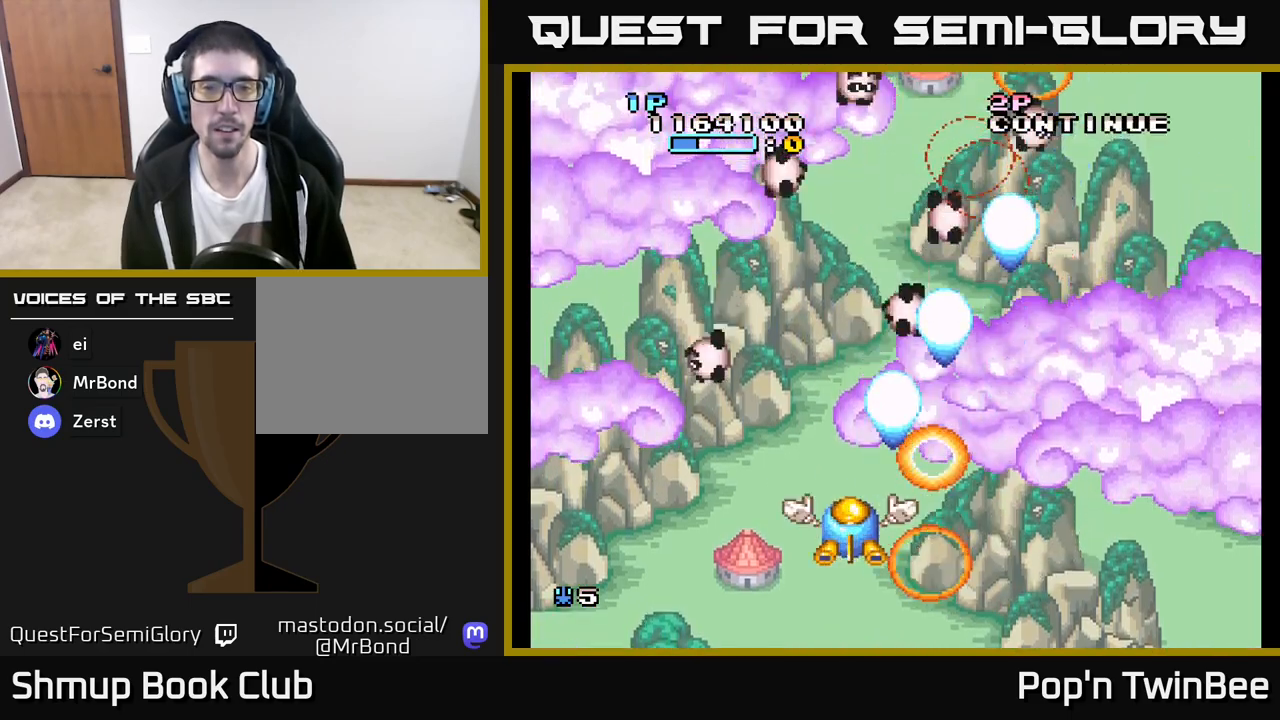
{"buttons": ["A", "DPAD_RIGHT"], "left_stick": "center", "right_stick": "center", "events": [[100, "DPAD_DOWN", "up"], [300, "DPAD_LEFT", "up"], [317, "DPAD_RIGHT", "down"]]}
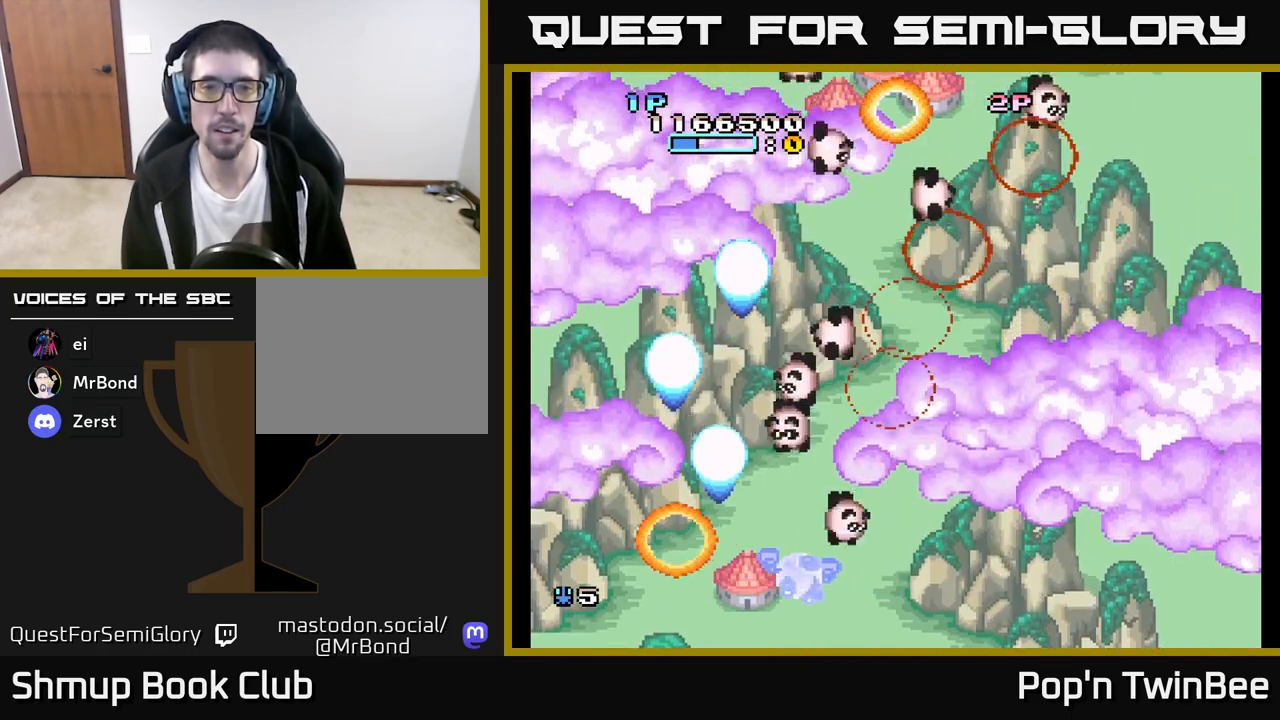
{"buttons": ["A", "DPAD_DOWN"], "left_stick": "center", "right_stick": "center", "events": [[67, "DPAD_UP", "down"], [167, "DPAD_UP", "up"], [417, "DPAD_DOWN", "down"], [450, "DPAD_RIGHT", "up"]]}
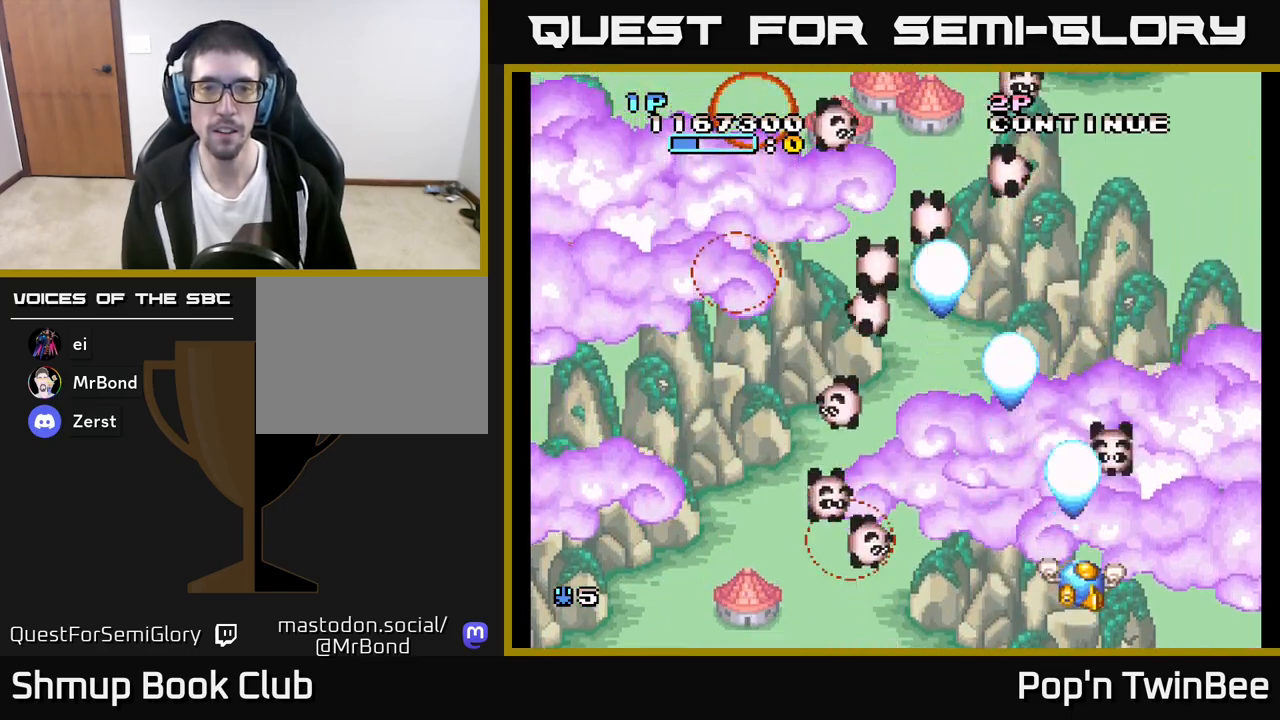
{"buttons": ["A", "DPAD_LEFT"], "left_stick": "center", "right_stick": "center", "events": [[67, "DPAD_DOWN", "up"], [83, "DPAD_LEFT", "down"], [217, "DPAD_UP", "down"], [317, "DPAD_UP", "up"]]}
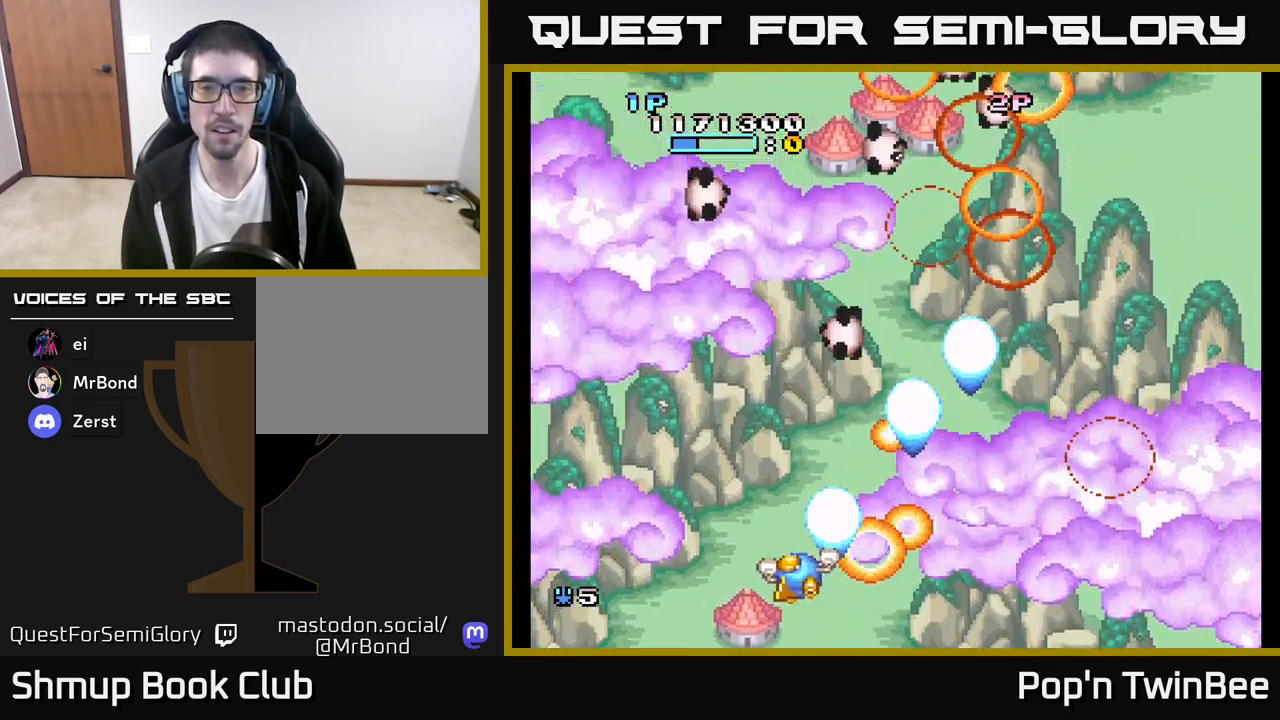
{"buttons": ["A", "DPAD_RIGHT"], "left_stick": "center", "right_stick": "center", "events": [[117, "DPAD_LEFT", "up"], [117, "DPAD_UP", "down"], [217, "DPAD_LEFT", "down"], [267, "DPAD_UP", "up"], [283, "DPAD_LEFT", "up"], [300, "DPAD_DOWN", "down"], [317, "DPAD_RIGHT", "down"], [483, "DPAD_DOWN", "up"]]}
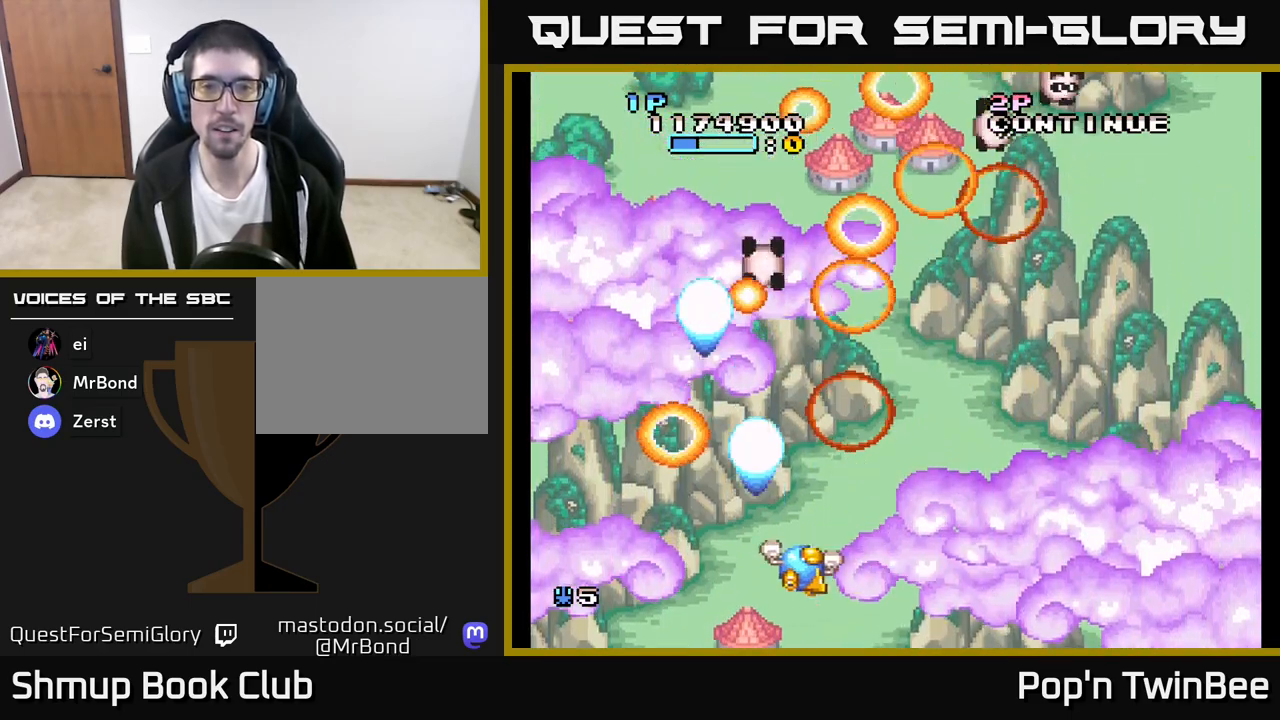
{"buttons": ["A", "DPAD_DOWN", "DPAD_LEFT"], "left_stick": "center", "right_stick": "center", "events": [[433, "DPAD_DOWN", "down"], [433, "DPAD_RIGHT", "up"], [467, "DPAD_LEFT", "down"]]}
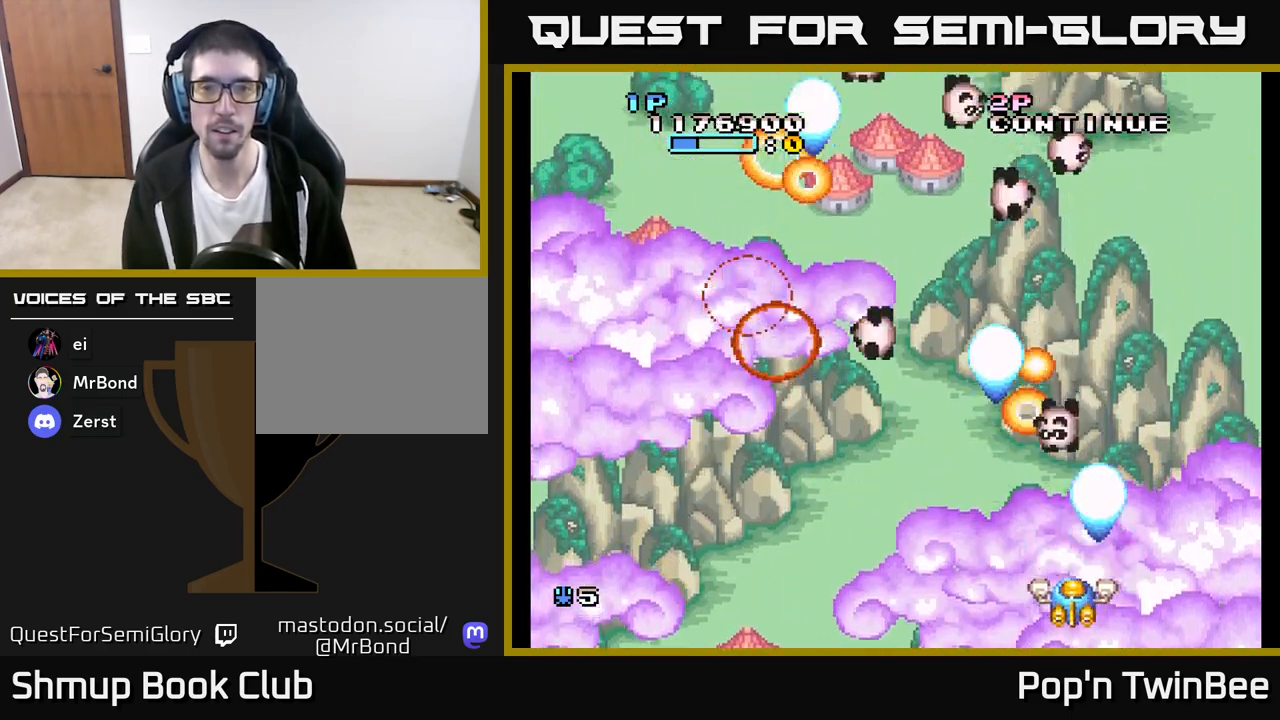
{"buttons": ["A"], "left_stick": "center", "right_stick": "center", "events": [[117, "DPAD_DOWN", "up"], [267, "DPAD_LEFT", "up"], [283, "DPAD_DOWN", "down"], [283, "DPAD_RIGHT", "down"], [300, "DPAD_DOWN", "up"], [483, "DPAD_RIGHT", "up"]]}
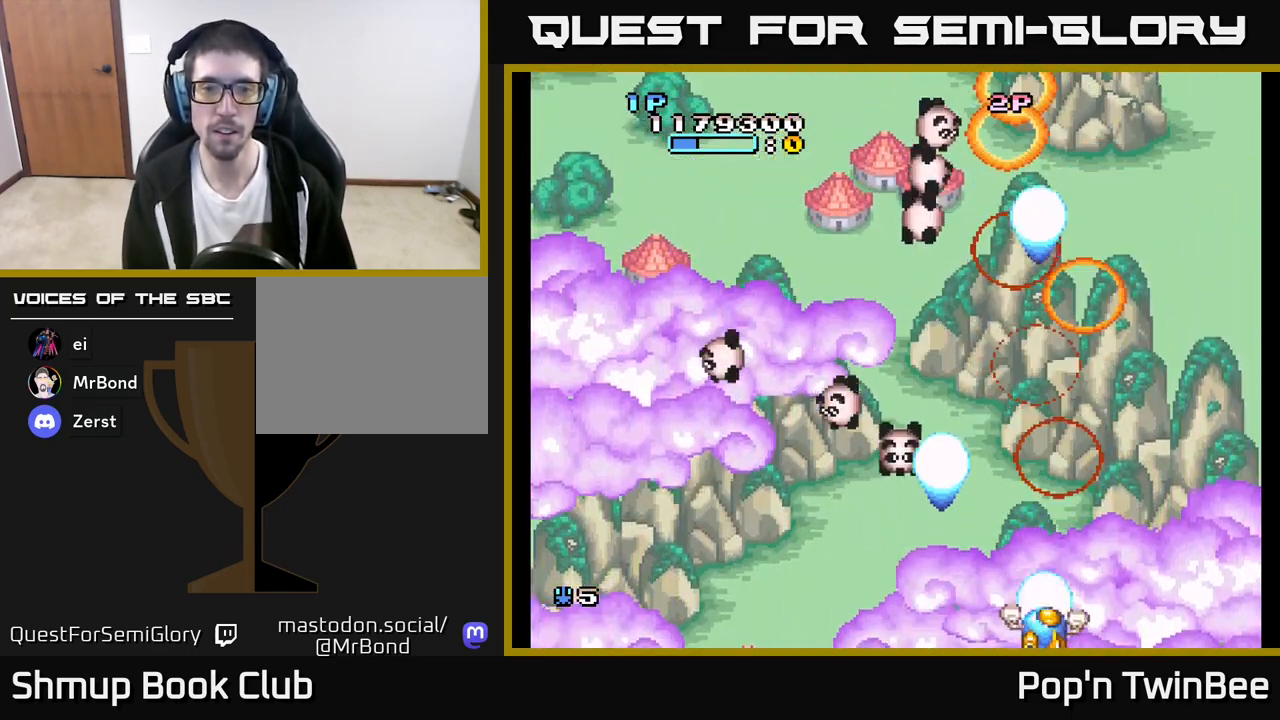
{"buttons": ["A", "DPAD_LEFT"], "left_stick": "center", "right_stick": "center", "events": [[17, "DPAD_LEFT", "down"], [150, "DPAD_LEFT", "up"], [167, "DPAD_RIGHT", "down"], [217, "DPAD_UP", "down"], [283, "DPAD_RIGHT", "up"], [317, "DPAD_LEFT", "down"], [350, "DPAD_UP", "up"]]}
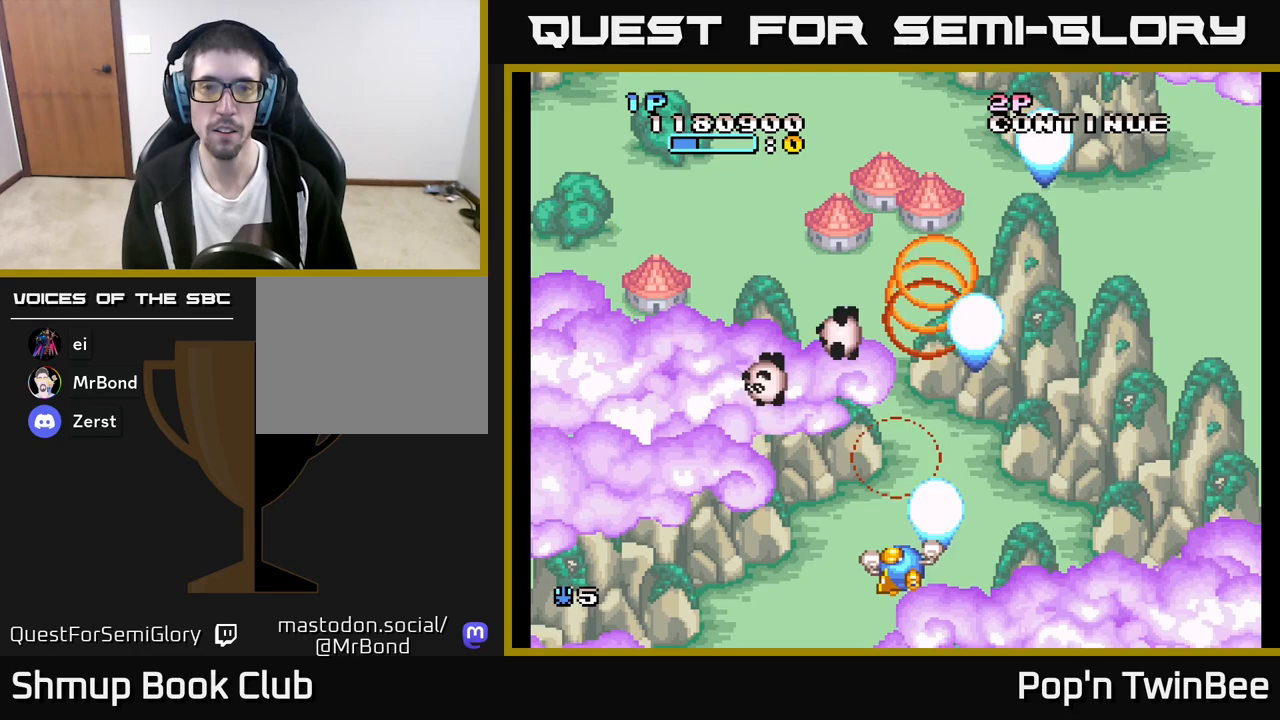
{"buttons": ["A", "DPAD_RIGHT"], "left_stick": "center", "right_stick": "center", "events": [[150, "DPAD_DOWN", "down"], [150, "DPAD_LEFT", "up"], [183, "DPAD_RIGHT", "down"], [250, "DPAD_DOWN", "up"]]}
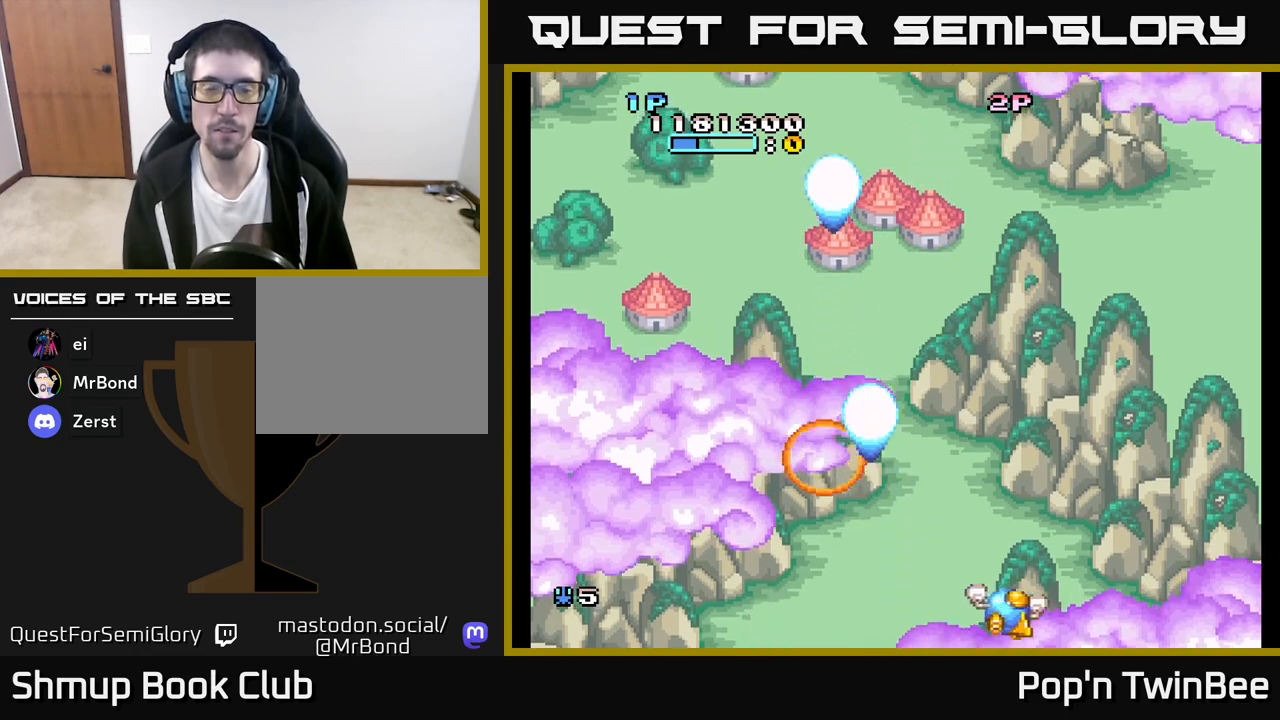
{"buttons": ["A"], "left_stick": "center", "right_stick": "center", "events": [[50, "DPAD_RIGHT", "up"], [67, "DPAD_UP", "down"], [83, "A", "up"], [333, "DPAD_RIGHT", "down"], [400, "DPAD_UP", "up"], [483, "A", "down"], [483, "DPAD_RIGHT", "up"]]}
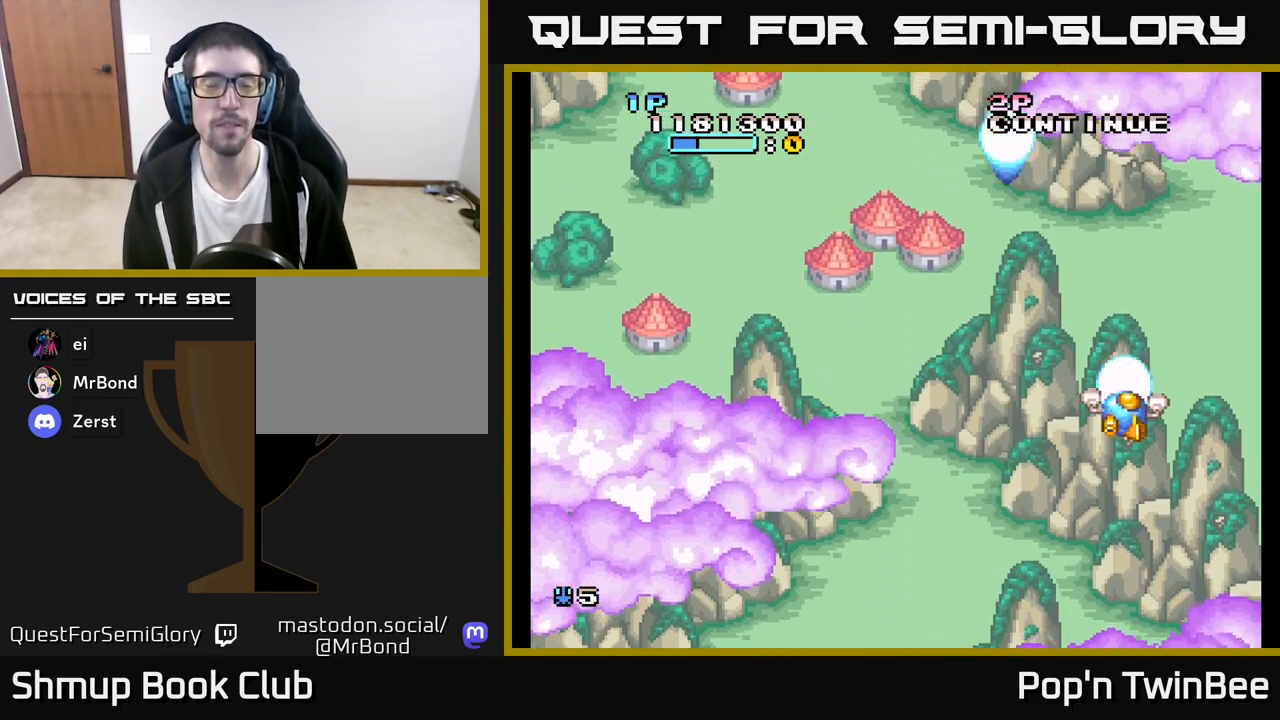
{"buttons": ["A"], "left_stick": "center", "right_stick": "center", "events": [[17, "DPAD_UP", "down"], [33, "DPAD_LEFT", "down"], [50, "DPAD_UP", "up"], [200, "DPAD_LEFT", "up"]]}
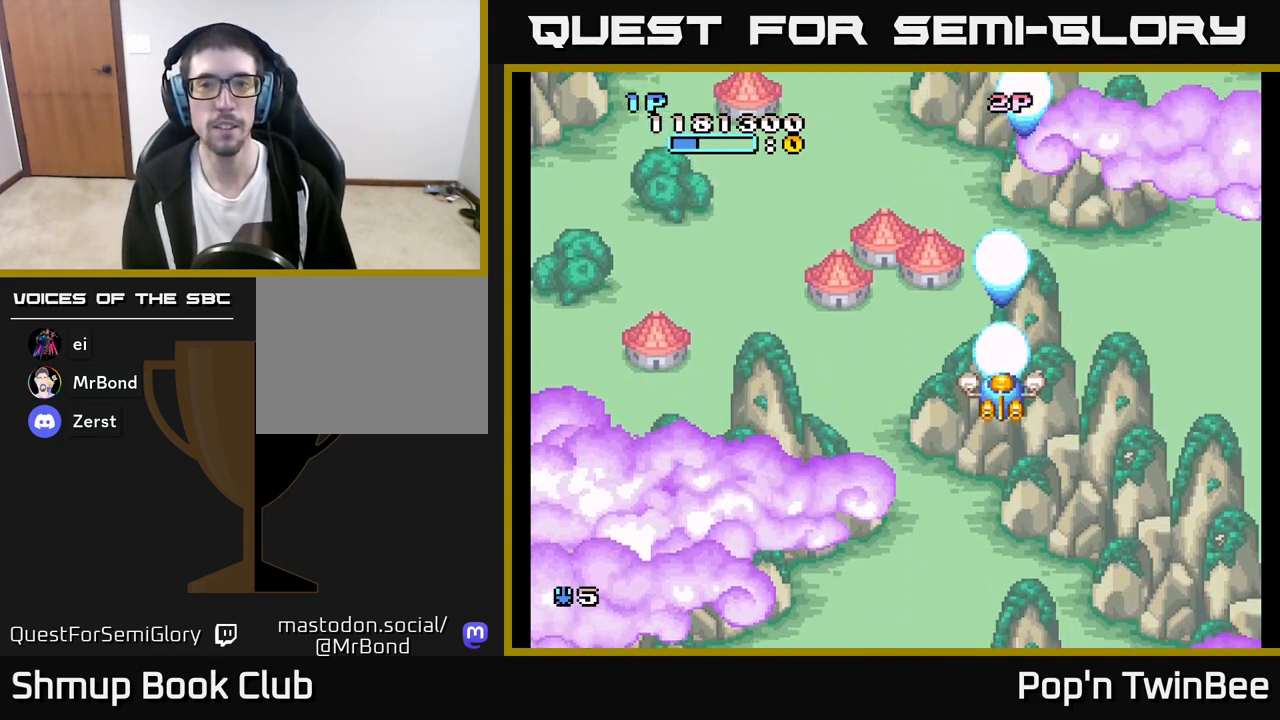
{"buttons": ["A"], "left_stick": "center", "right_stick": "center", "events": []}